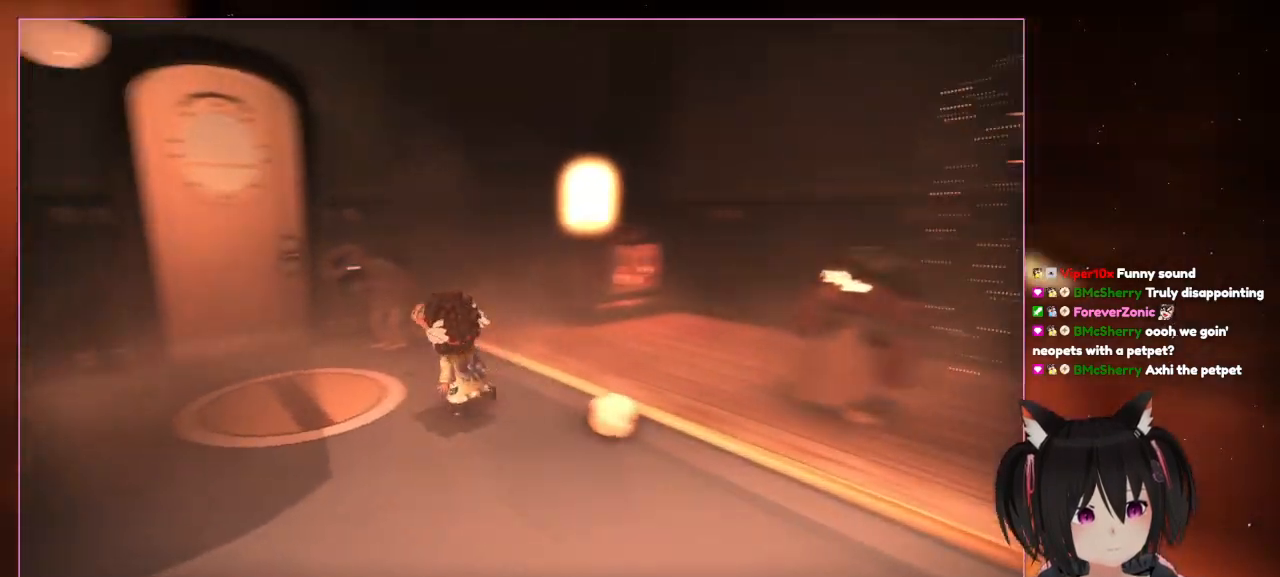
Gameplay with a controller (Nintendo layout); each line is a JSON object with the inputs held at the frame after it. "events" lists button and stick changes between this image and that frame as [ms after this image, input, new state], when the widget could be followed in between. Not read: L3 R3.
{"buttons": [], "left_stick": "up-left", "right_stick": "left", "events": [[17, "left_stick", "down-left"], [17, "right_stick", "down-left"], [217, "left_stick", "left"], [367, "R1", "down"], [417, "R1", "up"], [417, "left_stick", "up-left"], [417, "right_stick", "left"]]}
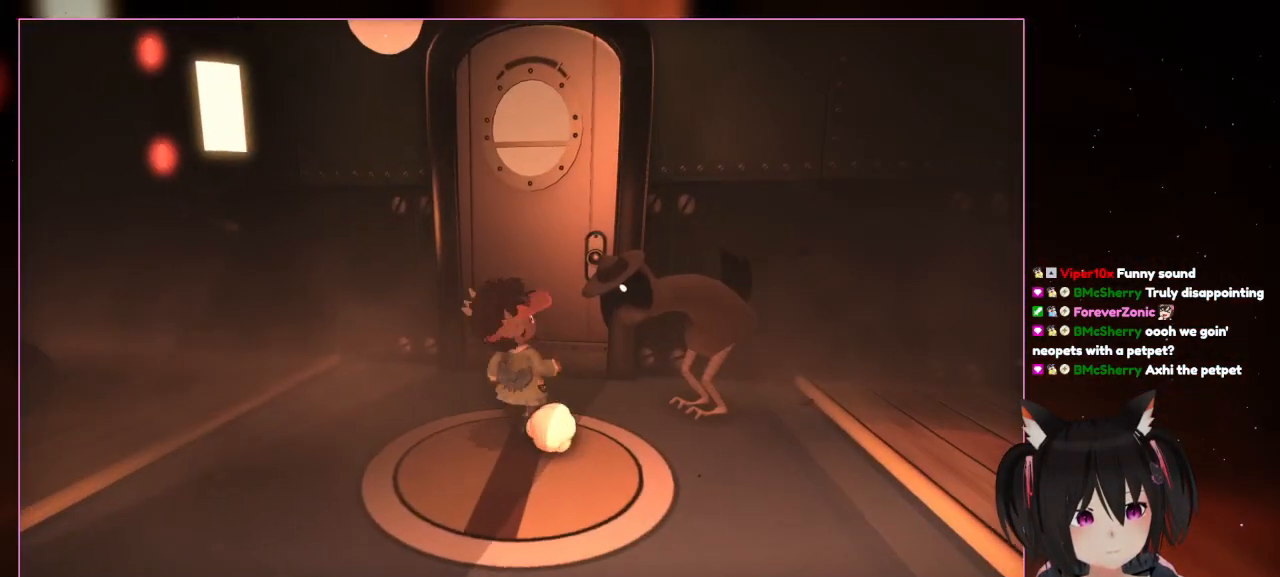
{"buttons": [], "left_stick": "center", "right_stick": "center", "events": [[317, "left_stick", "center"], [317, "right_stick", "center"]]}
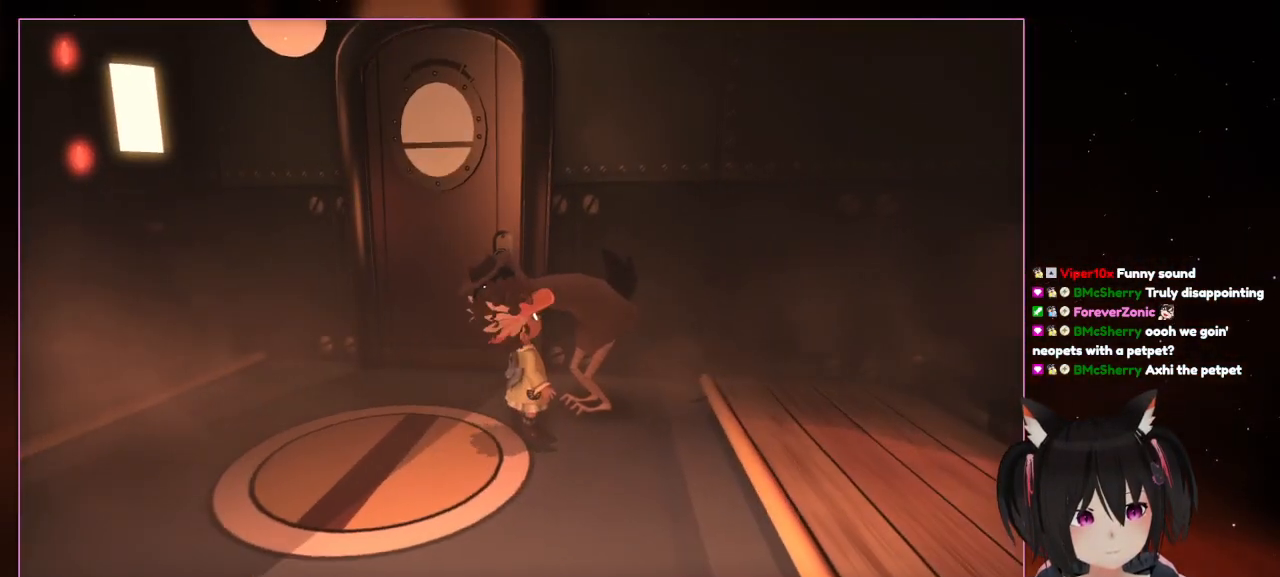
{"buttons": [], "left_stick": "center", "right_stick": "center", "events": [[17, "left_stick", "right"], [217, "B", "down"], [217, "left_stick", "center"], [417, "B", "up"]]}
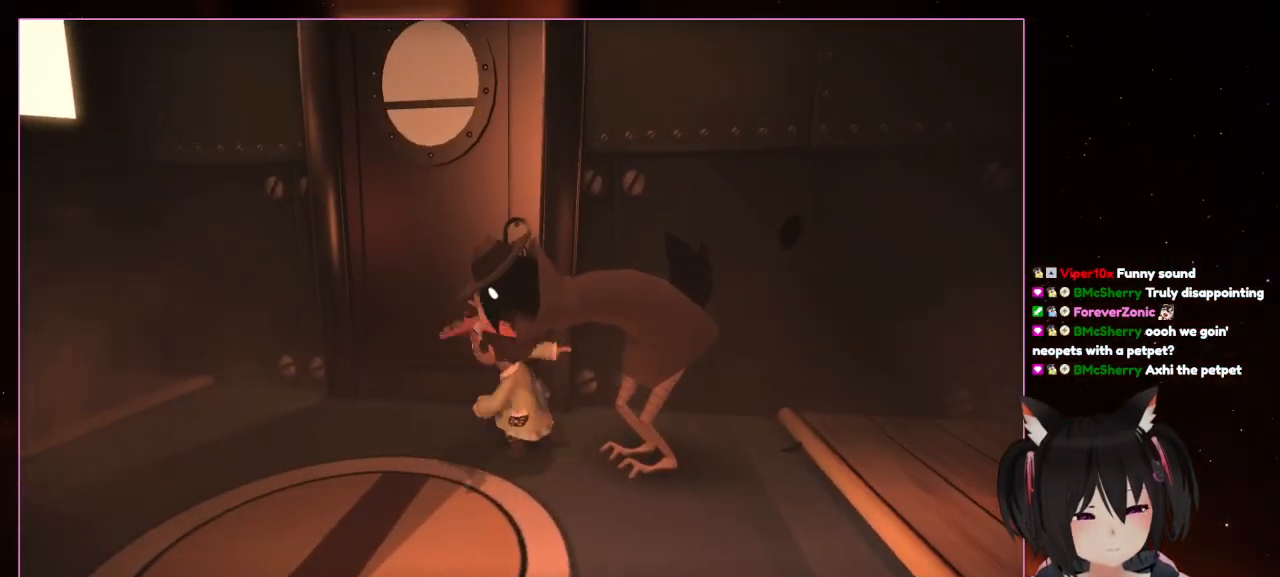
{"buttons": [], "left_stick": "center", "right_stick": "center", "events": [[117, "left_stick", "up"], [317, "left_stick", "center"]]}
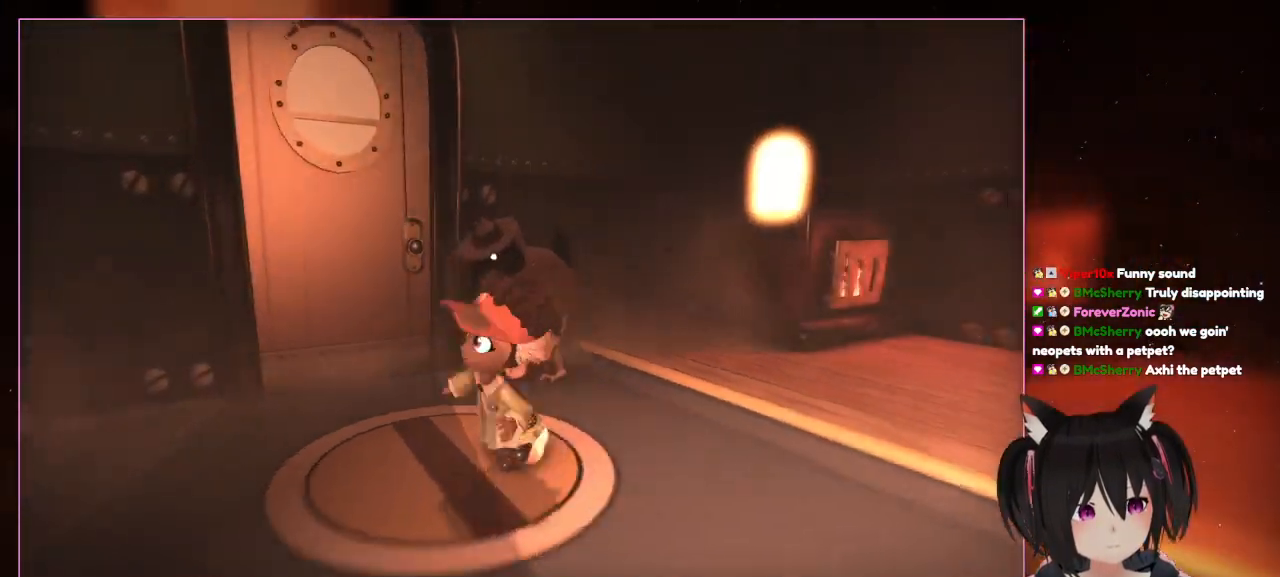
{"buttons": [], "left_stick": "up-left", "right_stick": "center", "events": [[17, "left_stick", "down"], [17, "right_stick", "down-right"], [417, "left_stick", "up-left"], [417, "right_stick", "center"]]}
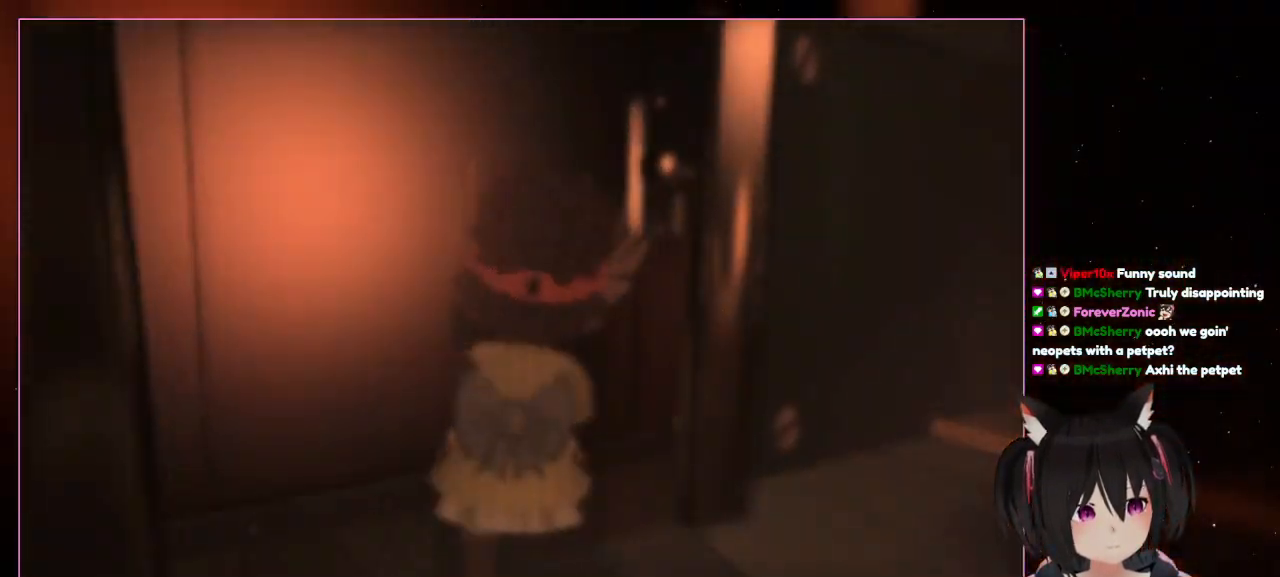
{"buttons": [], "left_stick": "up", "right_stick": "center", "events": [[117, "left_stick", "up"], [117, "right_stick", "down-left"], [317, "right_stick", "center"]]}
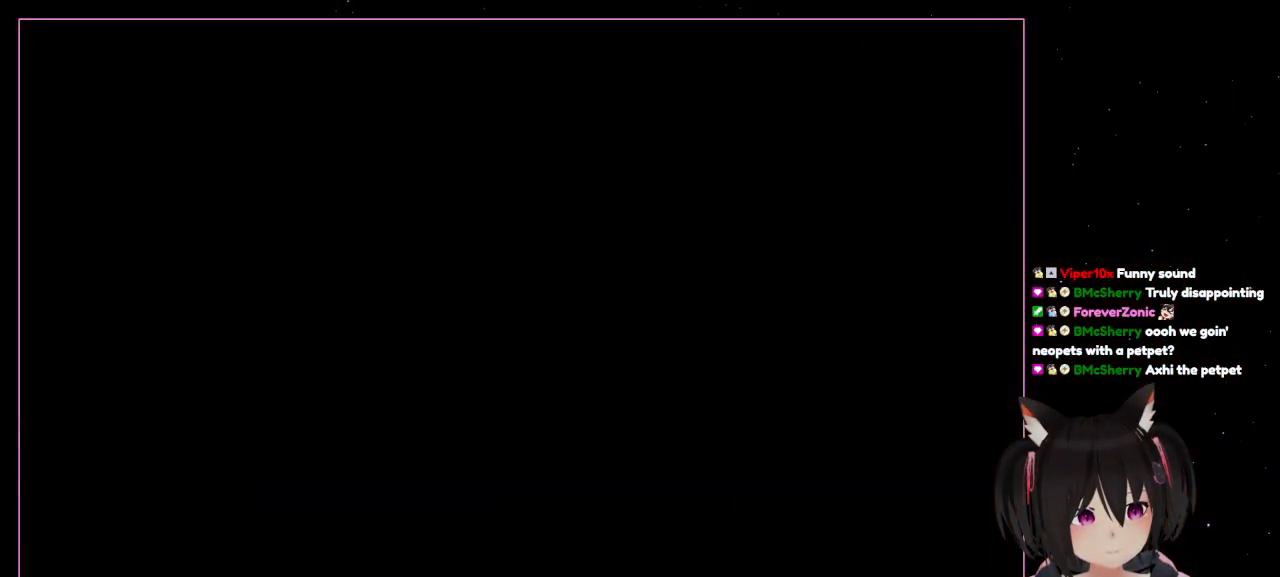
{"buttons": [], "left_stick": "up", "right_stick": "left", "events": [[17, "left_stick", "up-left"], [217, "left_stick", "up"], [217, "right_stick", "left"]]}
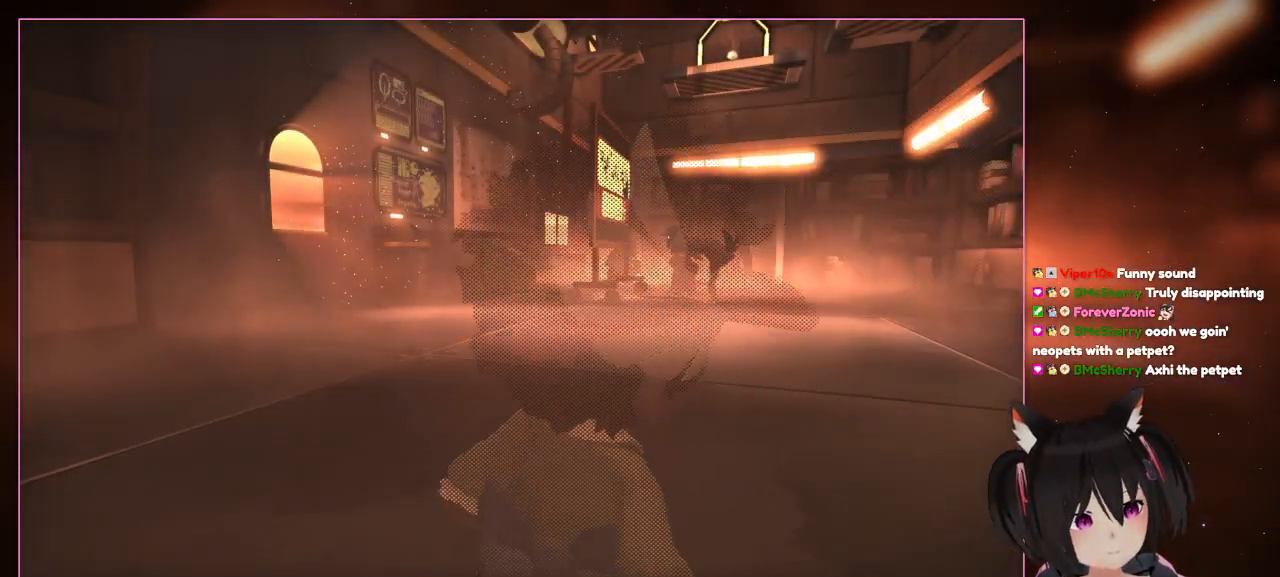
{"buttons": [], "left_stick": "up-left", "right_stick": "center", "events": [[117, "left_stick", "center"], [117, "right_stick", "center"], [417, "left_stick", "up-left"]]}
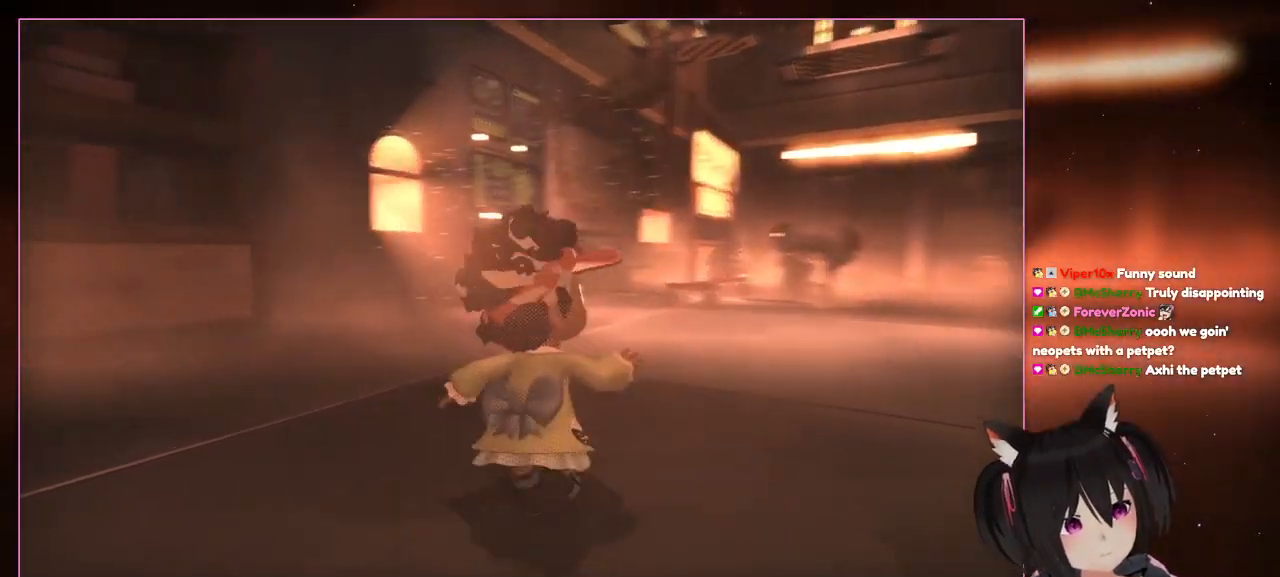
{"buttons": [], "left_stick": "up", "right_stick": "left", "events": [[317, "left_stick", "up"], [317, "right_stick", "down-left"], [417, "right_stick", "left"]]}
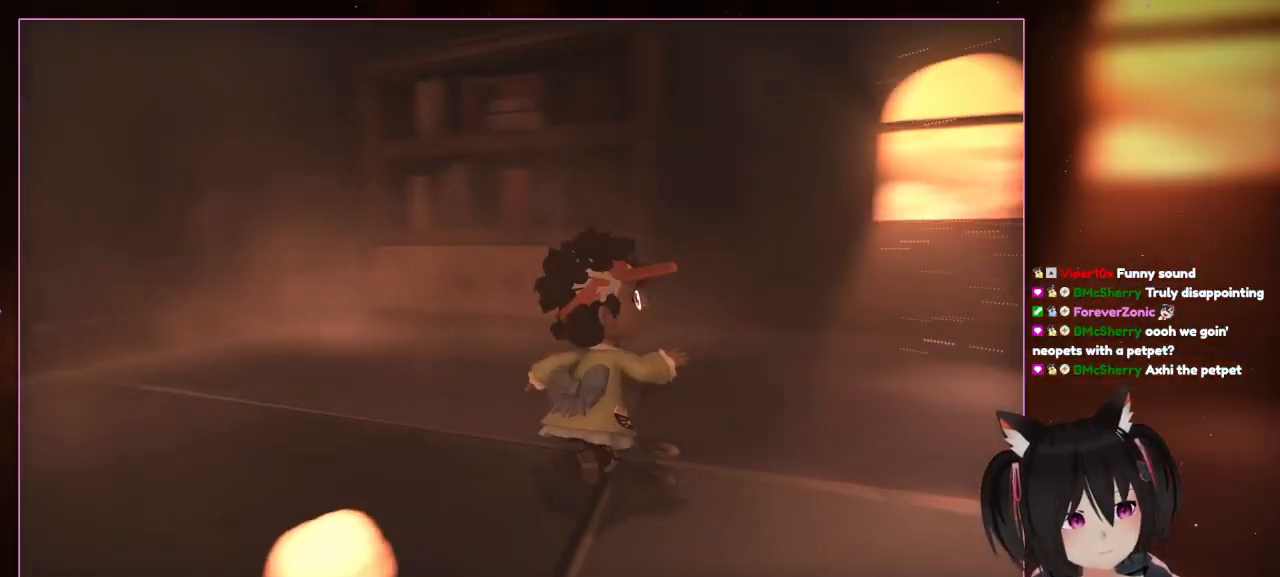
{"buttons": [], "left_stick": "up", "right_stick": "left", "events": [[17, "left_stick", "up-right"], [217, "left_stick", "up"]]}
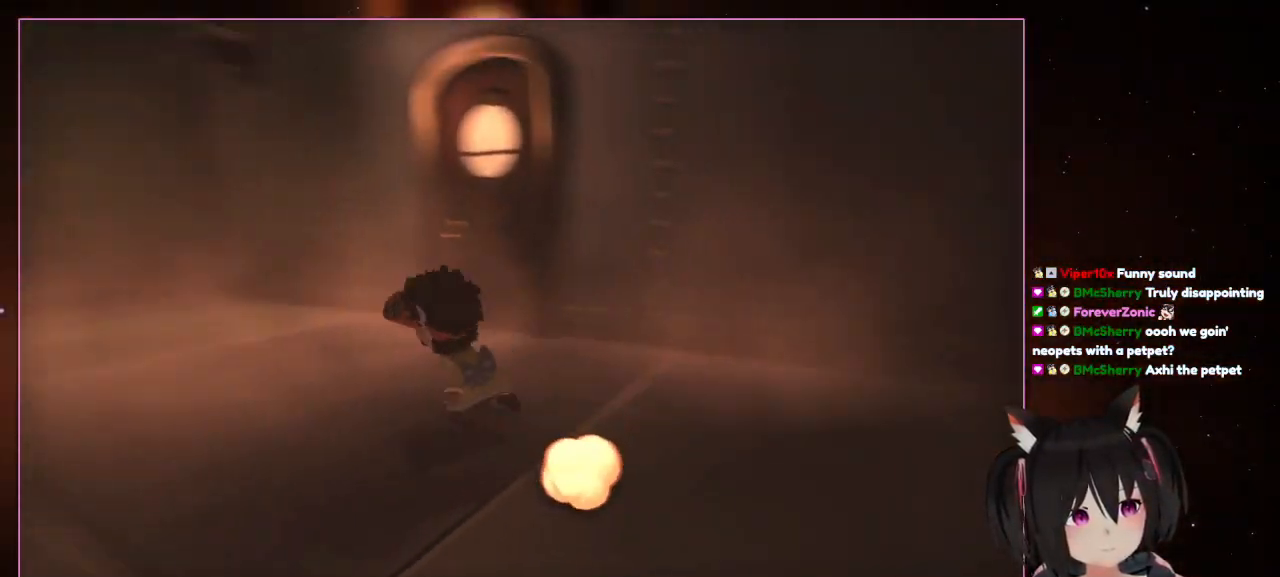
{"buttons": [], "left_stick": "left", "right_stick": "left", "events": [[117, "left_stick", "up-left"], [317, "left_stick", "left"]]}
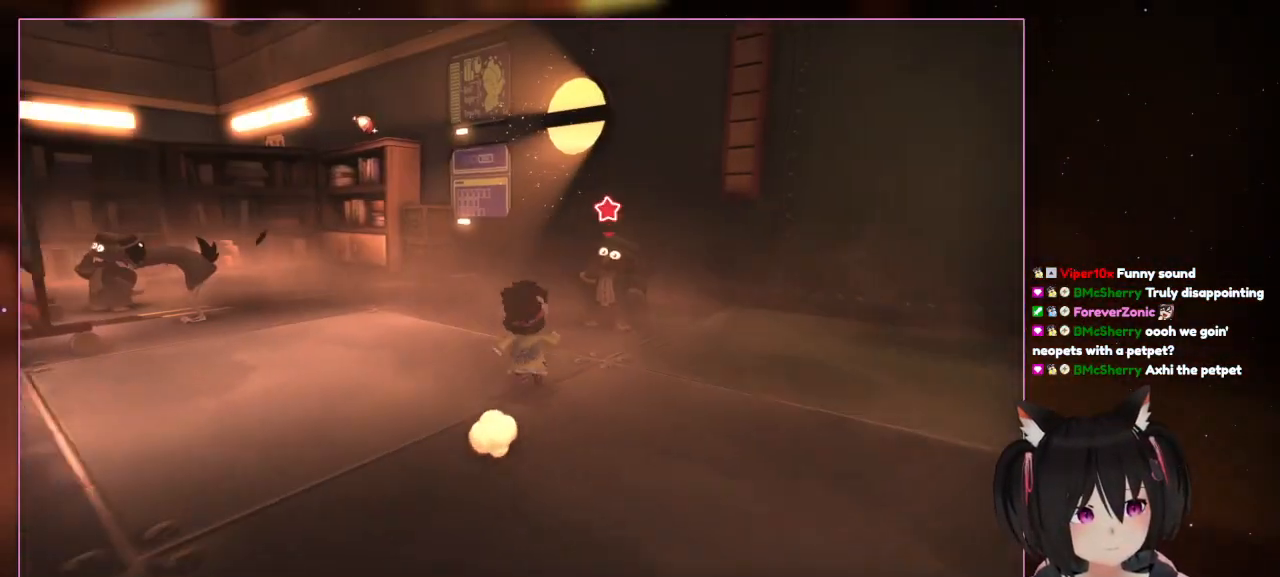
{"buttons": [], "left_stick": "up", "right_stick": "center", "events": [[217, "left_stick", "up-left"], [417, "left_stick", "up"], [417, "right_stick", "center"]]}